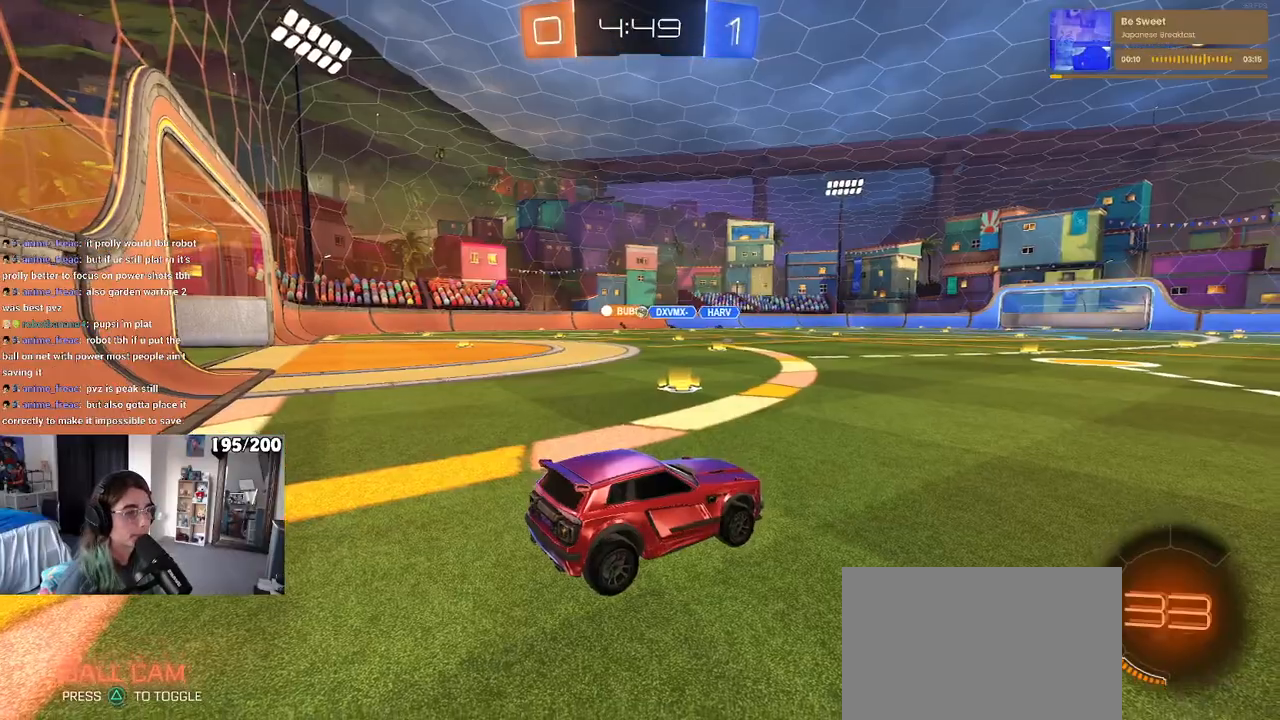
Gameplay with a controller (PlayStation layout); each line is a JSON object with the inputs held at the frame after it. "events" lists button and stick changes between this image and that frame as [ms after this image, input, new state], when the widget could be followed in between.
{"buttons": ["R2"], "left_stick": "left", "right_stick": "center", "events": [[133, "left_stick", "right"], [217, "left_stick", "center"], [267, "left_stick", "left"]]}
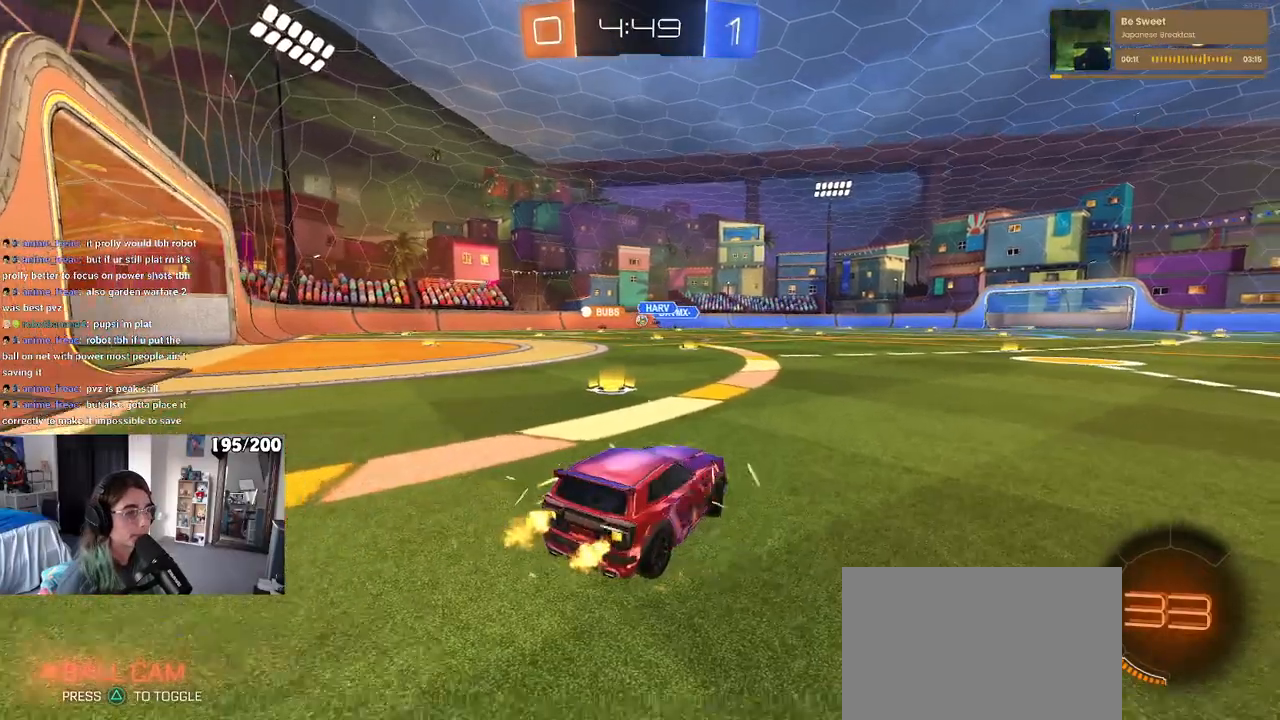
{"buttons": ["R2"], "left_stick": "center", "right_stick": "center", "events": [[350, "left_stick", "center"]]}
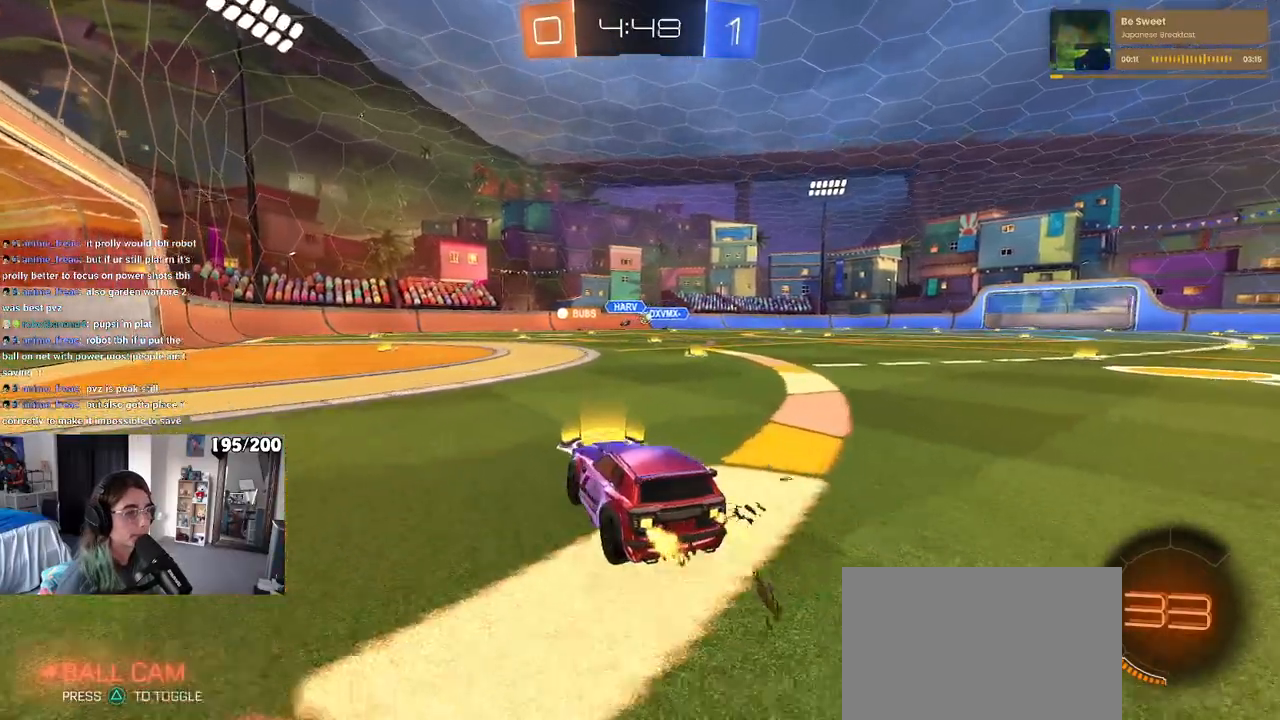
{"buttons": ["R2"], "left_stick": "center", "right_stick": "center", "events": [[50, "left_stick", "right"], [383, "left_stick", "center"]]}
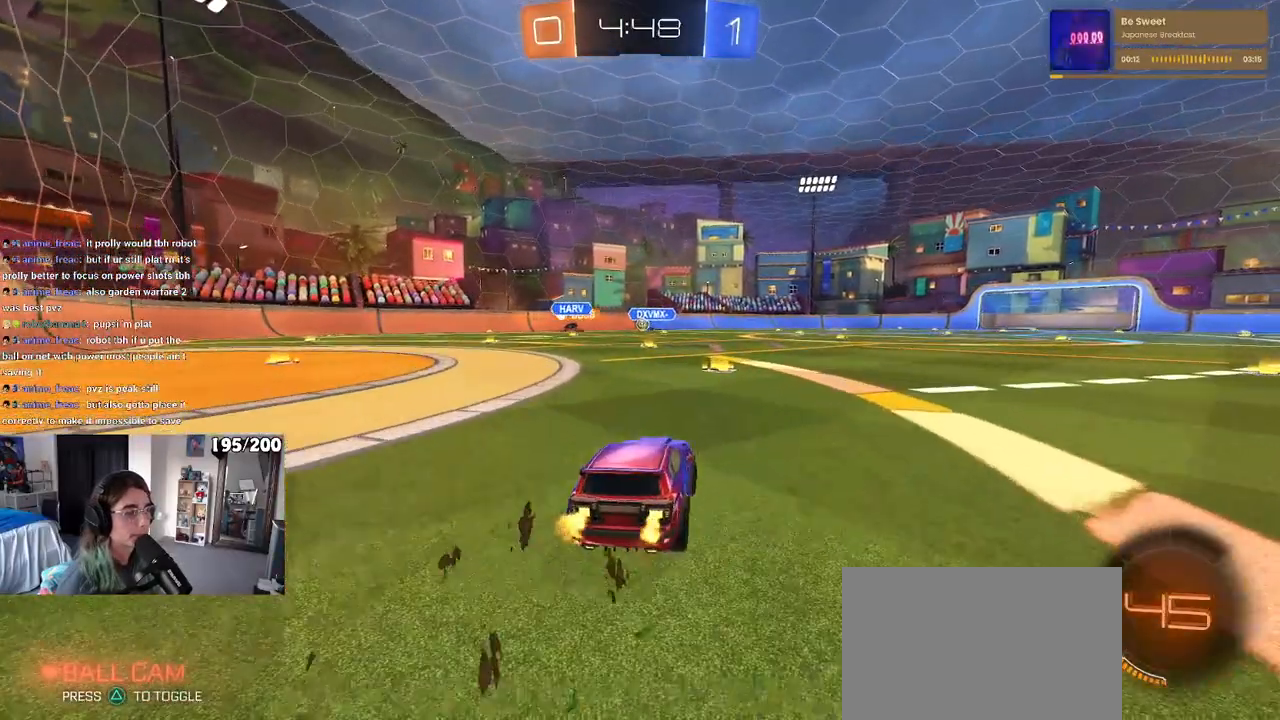
{"buttons": ["R2"], "left_stick": "center", "right_stick": "center", "events": []}
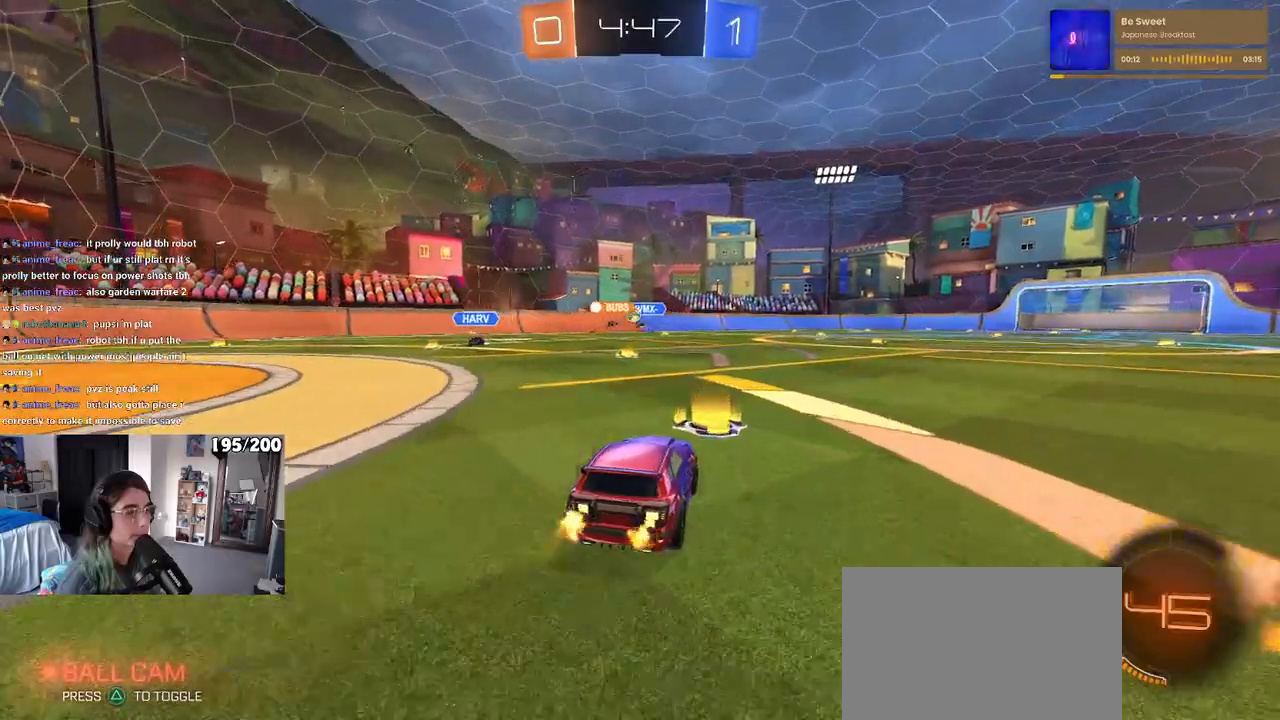
{"buttons": ["R1", "R2"], "left_stick": "left", "right_stick": "center", "events": [[183, "left_stick", "left"], [317, "left_stick", "center"], [433, "R1", "down"], [450, "left_stick", "left"]]}
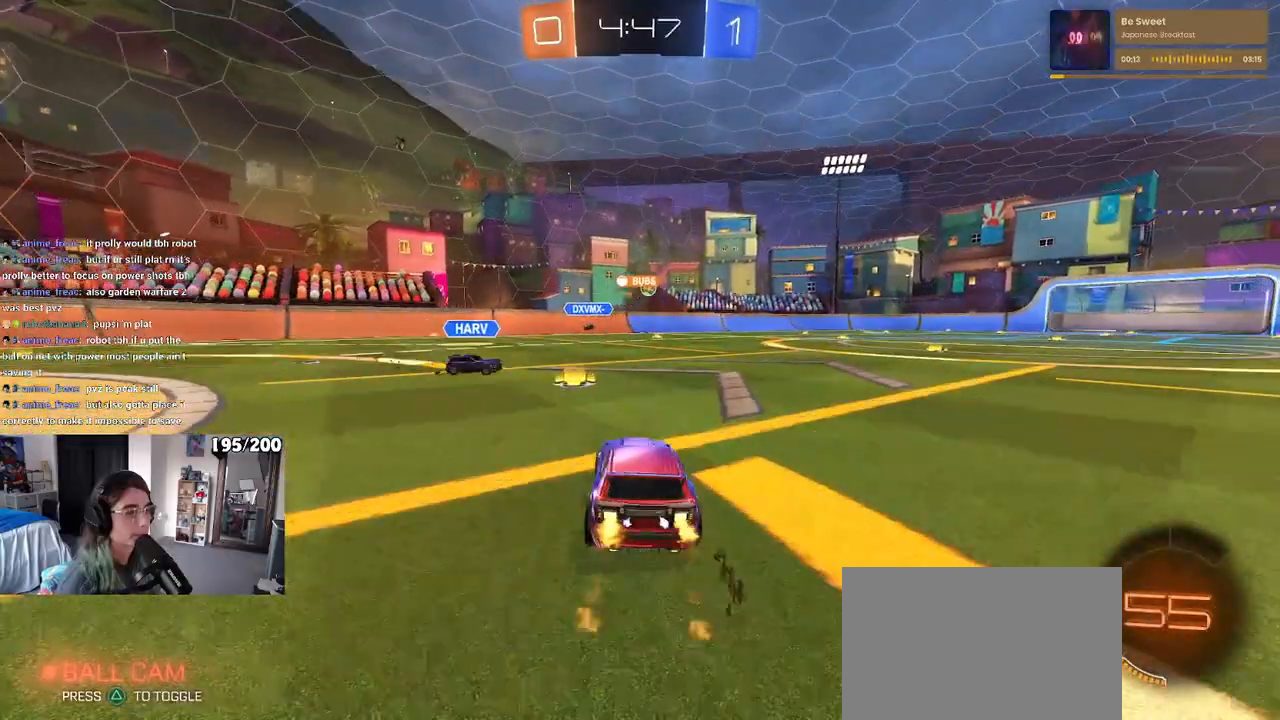
{"buttons": ["CROSS", "SQUARE", "R1", "R2"], "left_stick": "up", "right_stick": "center", "events": [[100, "left_stick", "right"], [317, "CROSS", "down"], [350, "left_stick", "up"], [400, "CROSS", "up"], [450, "CROSS", "down"], [500, "SQUARE", "down"]]}
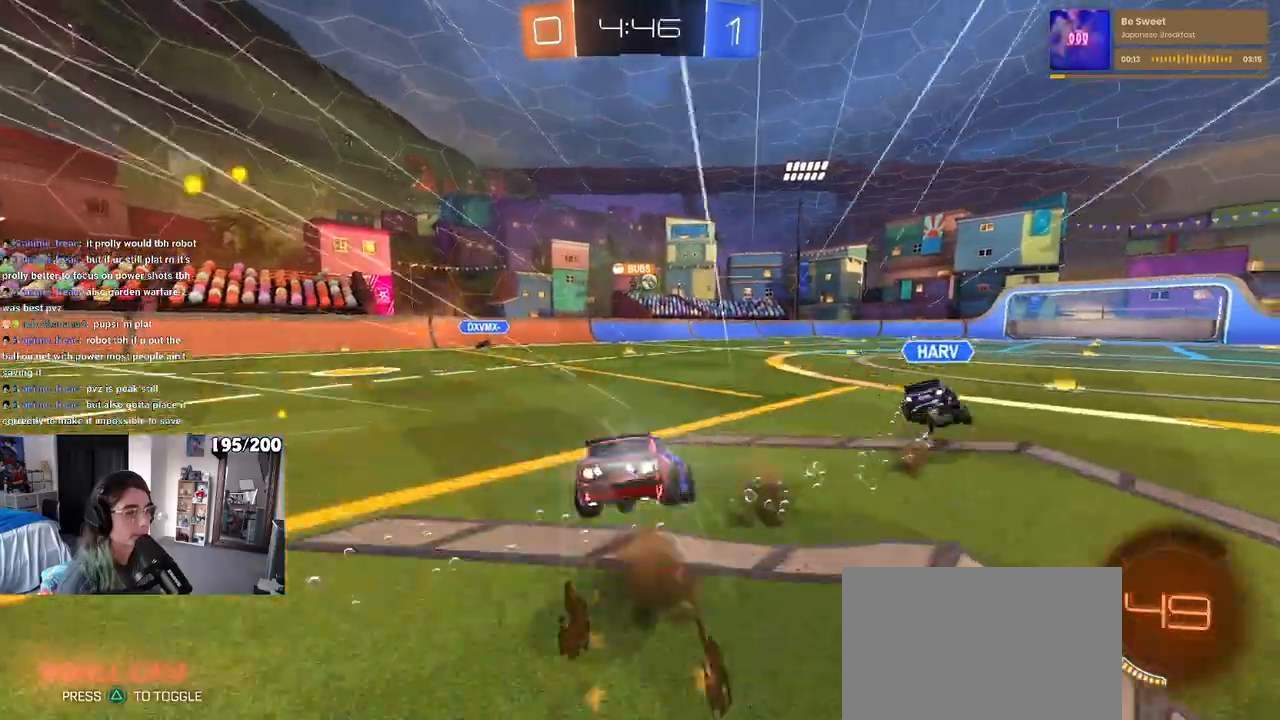
{"buttons": ["SQUARE", "R2"], "left_stick": "down-left", "right_stick": "center", "events": [[17, "left_stick", "down"], [50, "CROSS", "up"], [233, "left_stick", "down-left"], [483, "R1", "up"]]}
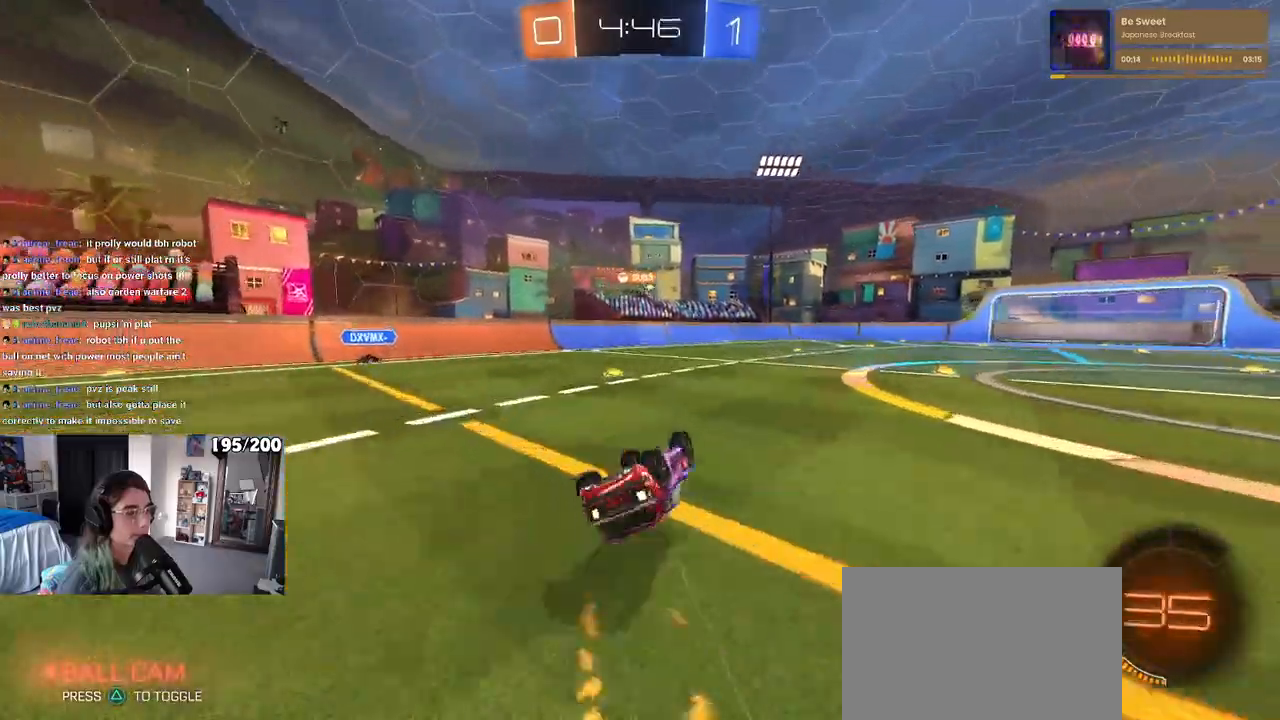
{"buttons": ["R2"], "left_stick": "center", "right_stick": "center", "events": [[283, "SQUARE", "up"], [300, "left_stick", "center"]]}